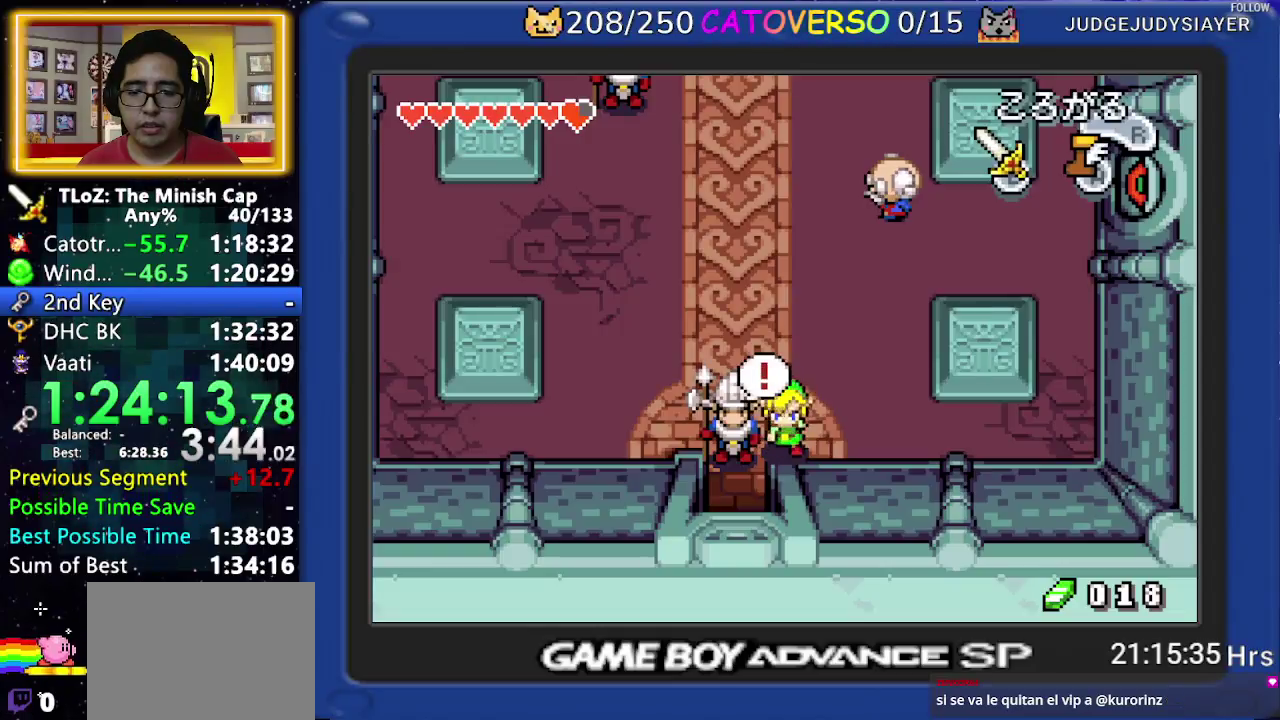
Gameplay with a controller (Nintendo layout); each line is a JSON object with the inputs held at the frame after it. "events" lists button and stick changes between this image and that frame as [ms after this image, input, new state], when the widget could be followed in between. Not read: A L3 R3 START.
{"buttons": ["DPAD_DOWN", "DPAD_LEFT"], "events": []}
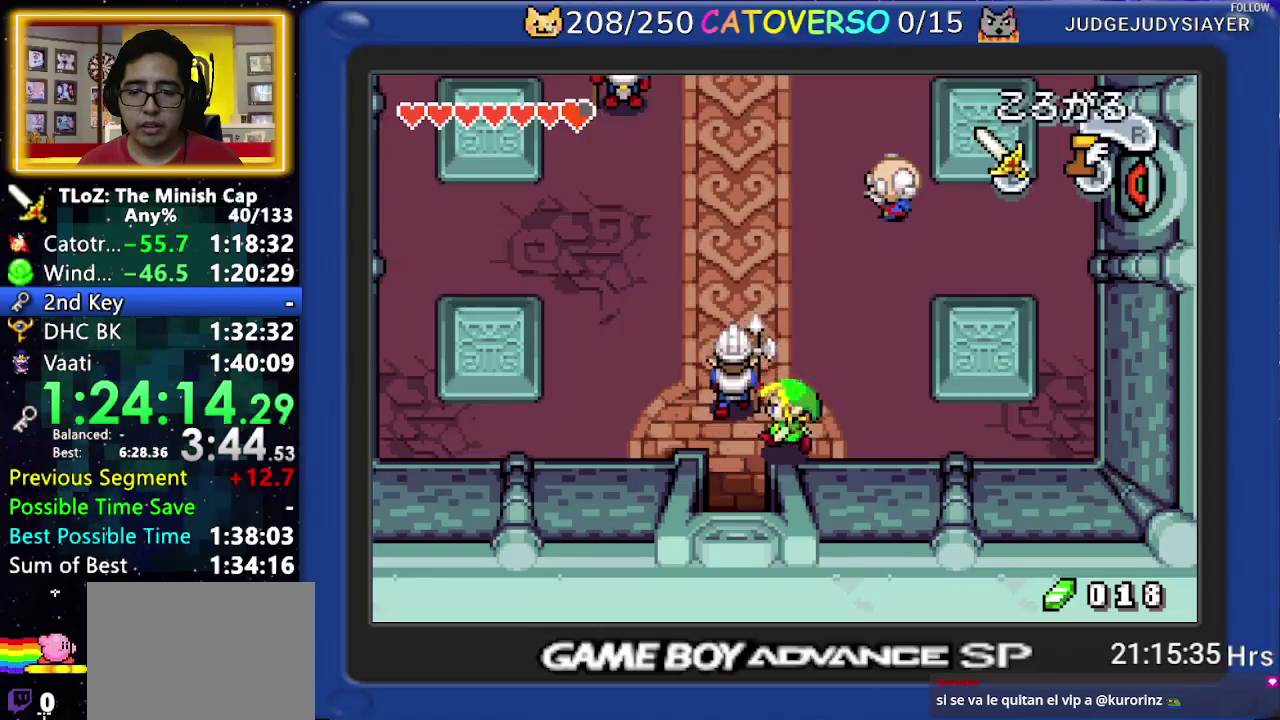
{"buttons": ["DPAD_DOWN"], "events": [[300, "DPAD_LEFT", "up"]]}
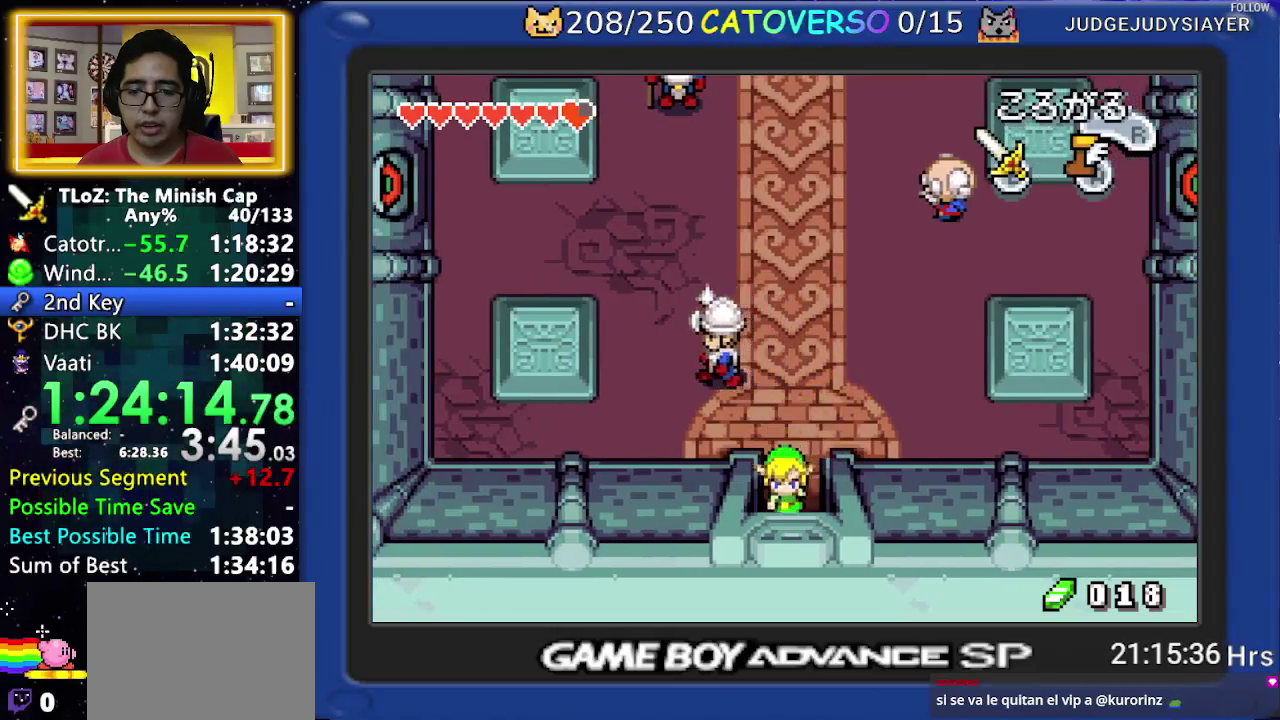
{"buttons": ["DPAD_DOWN"], "events": []}
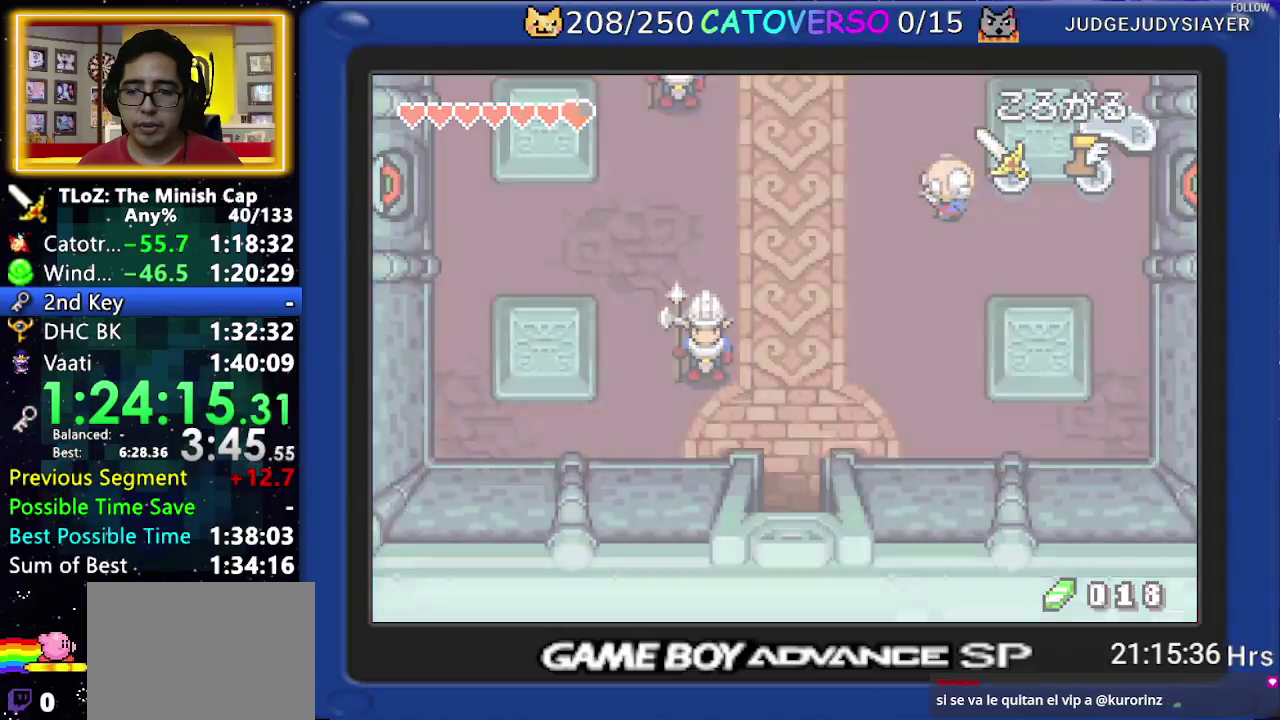
{"buttons": ["DPAD_DOWN"], "events": []}
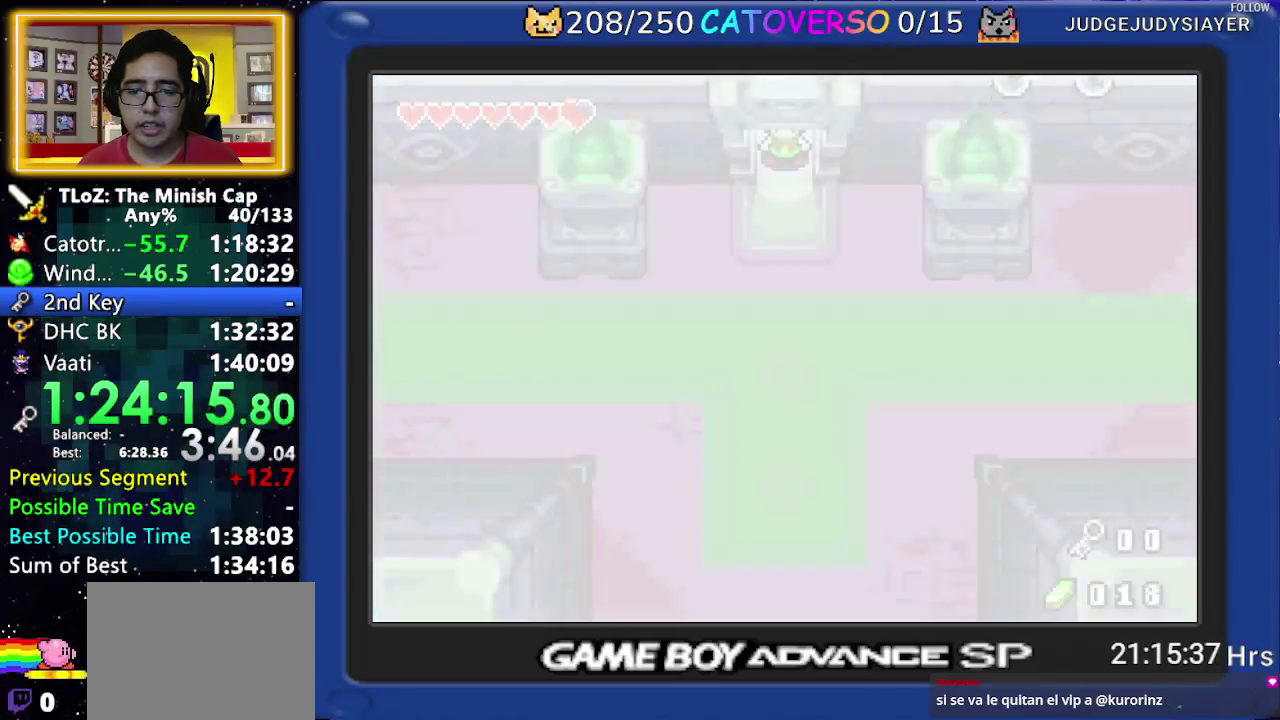
{"buttons": ["DPAD_DOWN"], "events": []}
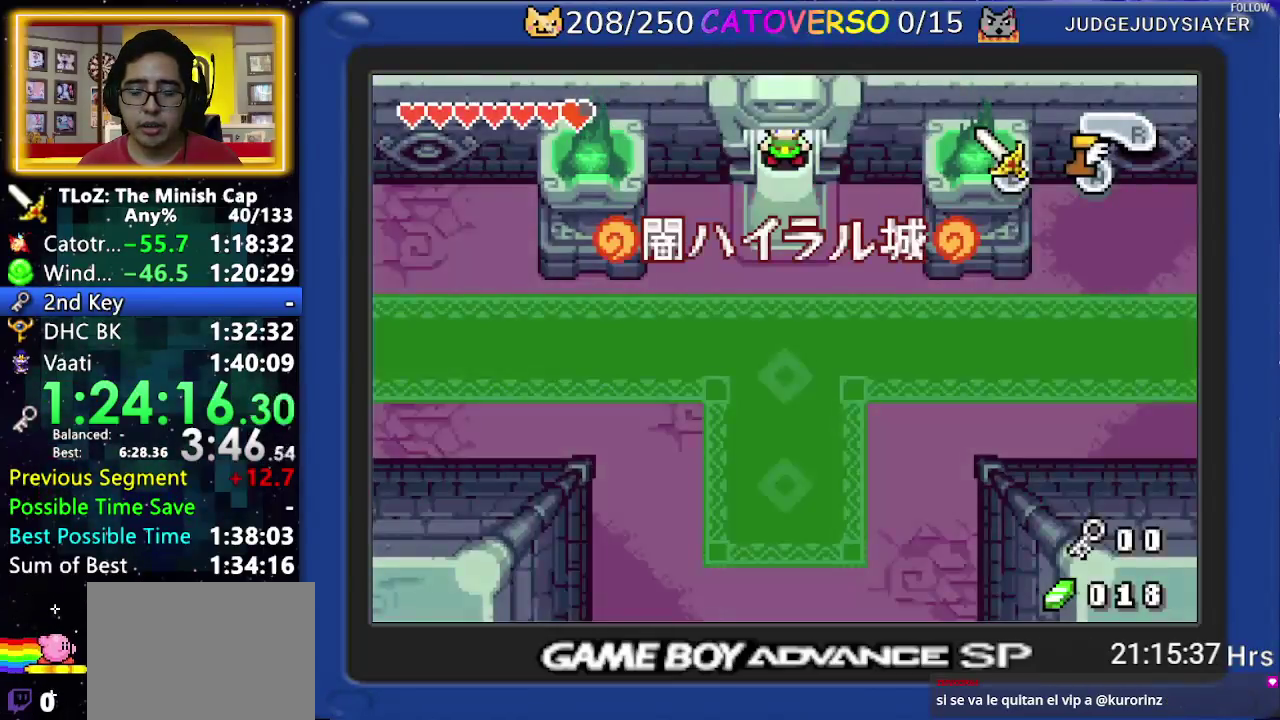
{"buttons": ["DPAD_DOWN"], "events": []}
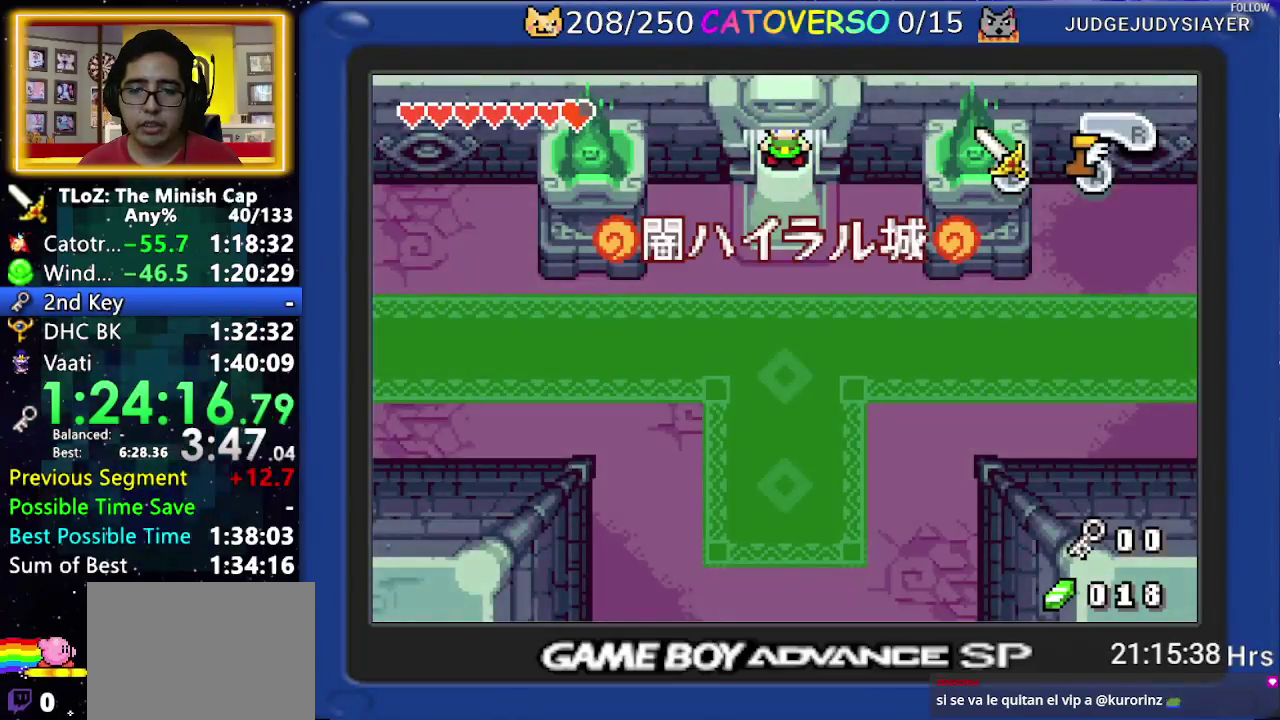
{"buttons": ["DPAD_DOWN"], "events": []}
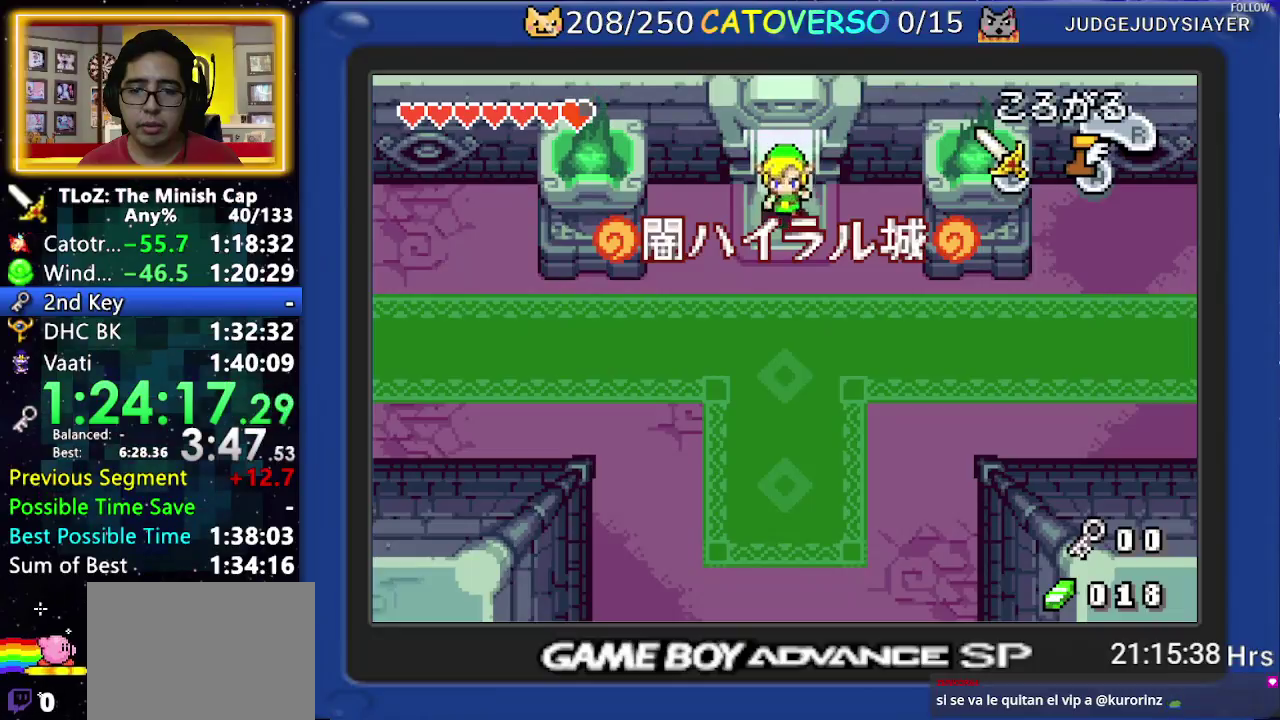
{"buttons": ["B", "DPAD_DOWN"], "events": [[467, "B", "down"]]}
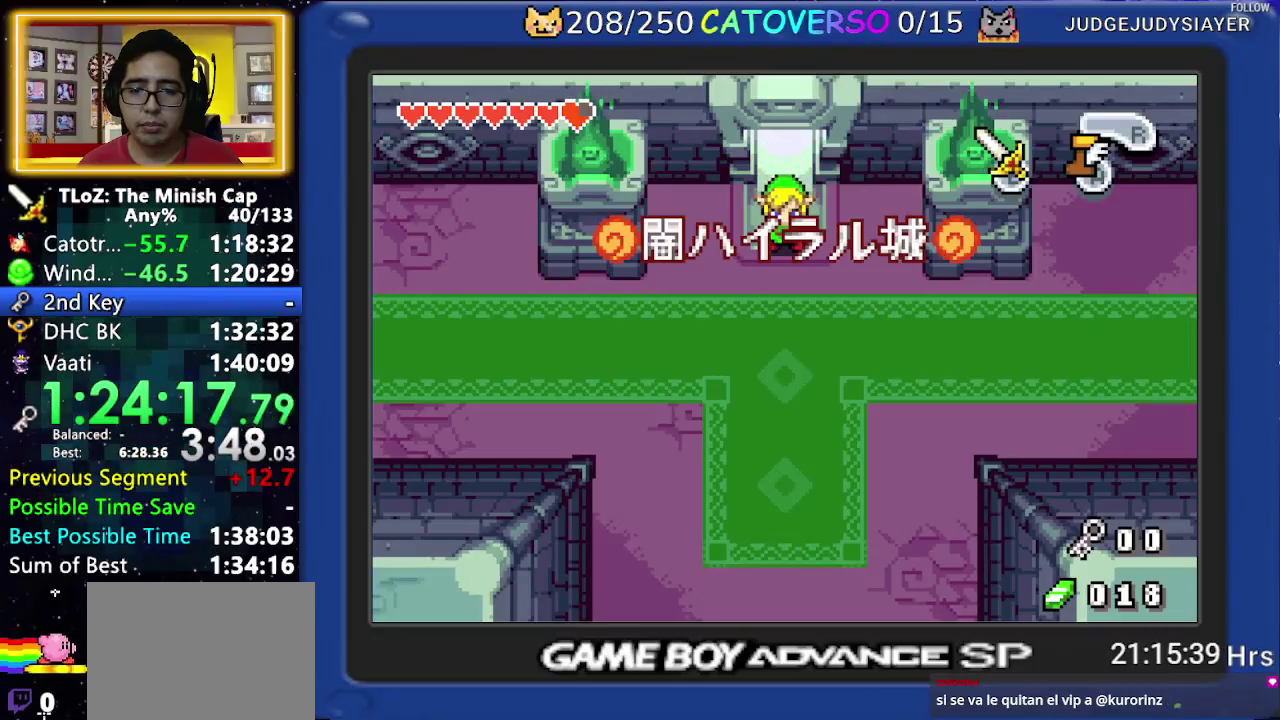
{"buttons": ["B", "DPAD_RIGHT"], "events": [[33, "DPAD_DOWN", "up"], [167, "DPAD_RIGHT", "down"], [183, "DPAD_DOWN", "down"], [283, "DPAD_DOWN", "up"], [317, "DPAD_RIGHT", "up"], [350, "DPAD_DOWN", "down"], [383, "DPAD_LEFT", "down"], [433, "DPAD_LEFT", "up"], [433, "DPAD_RIGHT", "down"], [483, "DPAD_DOWN", "up"]]}
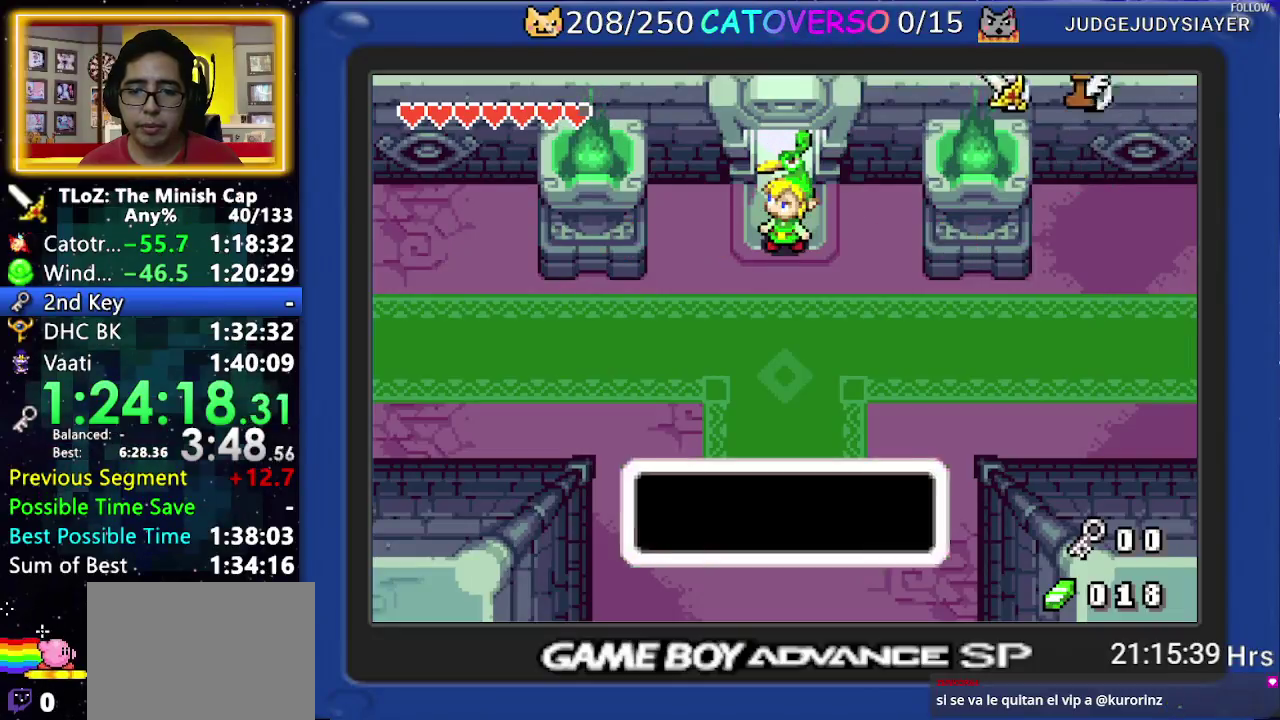
{"buttons": ["B", "DPAD_DOWN", "DPAD_RIGHT"], "events": [[50, "DPAD_DOWN", "down"], [67, "DPAD_LEFT", "down"], [67, "DPAD_RIGHT", "up"], [117, "DPAD_LEFT", "up"], [117, "DPAD_RIGHT", "down"], [167, "DPAD_DOWN", "up"], [200, "DPAD_RIGHT", "up"], [233, "DPAD_DOWN", "down"], [267, "DPAD_LEFT", "down"], [317, "DPAD_LEFT", "up"], [317, "DPAD_RIGHT", "down"], [350, "DPAD_DOWN", "up"], [383, "DPAD_RIGHT", "up"], [400, "DPAD_DOWN", "down"], [433, "DPAD_LEFT", "down"], [483, "DPAD_LEFT", "up"], [483, "DPAD_RIGHT", "down"]]}
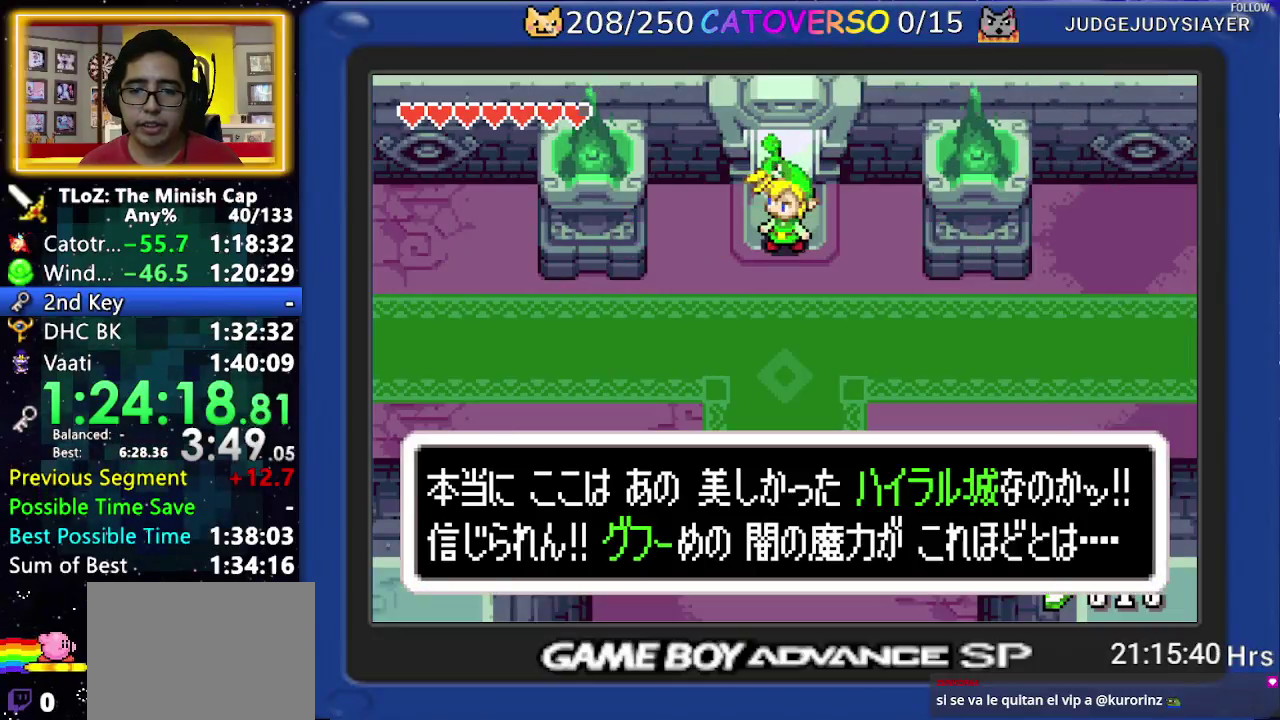
{"buttons": ["B", "DPAD_LEFT"], "events": [[17, "DPAD_DOWN", "up"], [100, "DPAD_DOWN", "down"], [117, "DPAD_LEFT", "down"], [117, "DPAD_RIGHT", "up"], [167, "DPAD_LEFT", "up"], [167, "DPAD_RIGHT", "down"], [200, "DPAD_DOWN", "up"], [283, "DPAD_DOWN", "down"], [350, "DPAD_DOWN", "up"], [450, "DPAD_LEFT", "down"], [450, "DPAD_RIGHT", "up"]]}
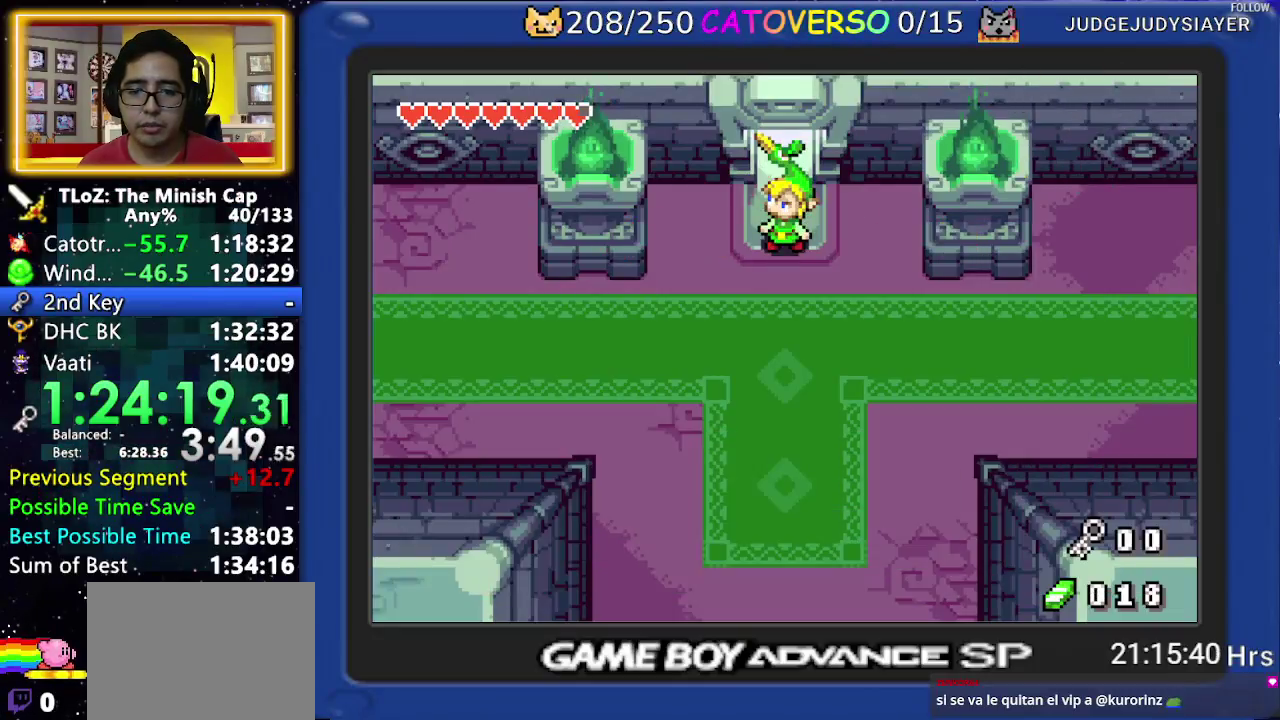
{"buttons": [], "events": [[83, "DPAD_LEFT", "up"], [217, "B", "up"], [417, "B", "down"], [500, "B", "up"]]}
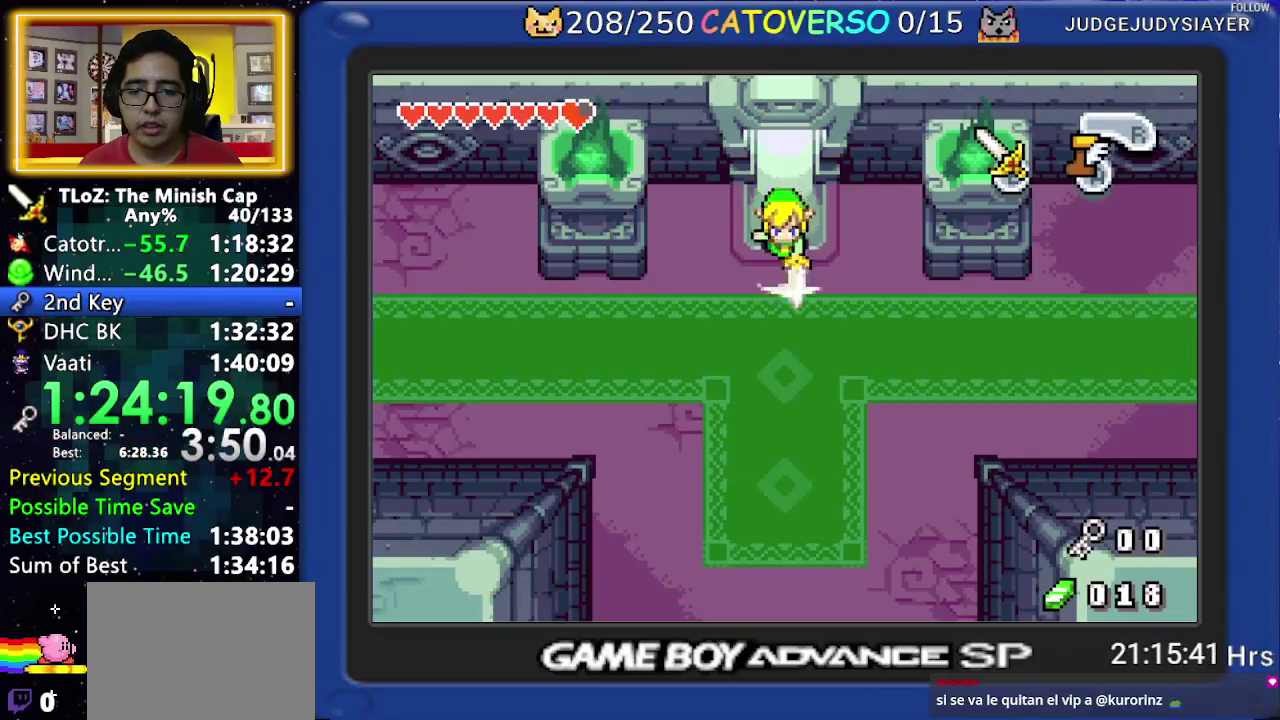
{"buttons": [], "events": [[67, "B", "down"], [67, "DPAD_LEFT", "down"], [150, "B", "up"], [183, "DPAD_LEFT", "up"]]}
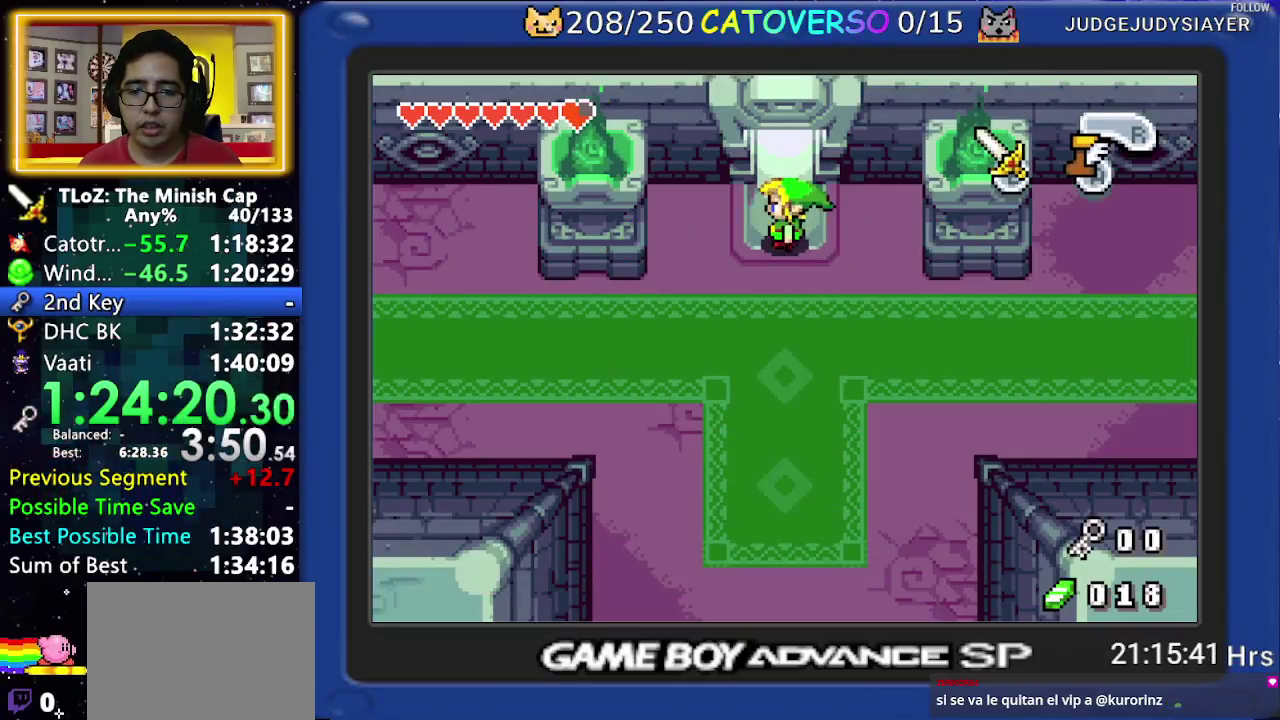
{"buttons": ["DPAD_DOWN"], "events": [[100, "DPAD_DOWN", "down"]]}
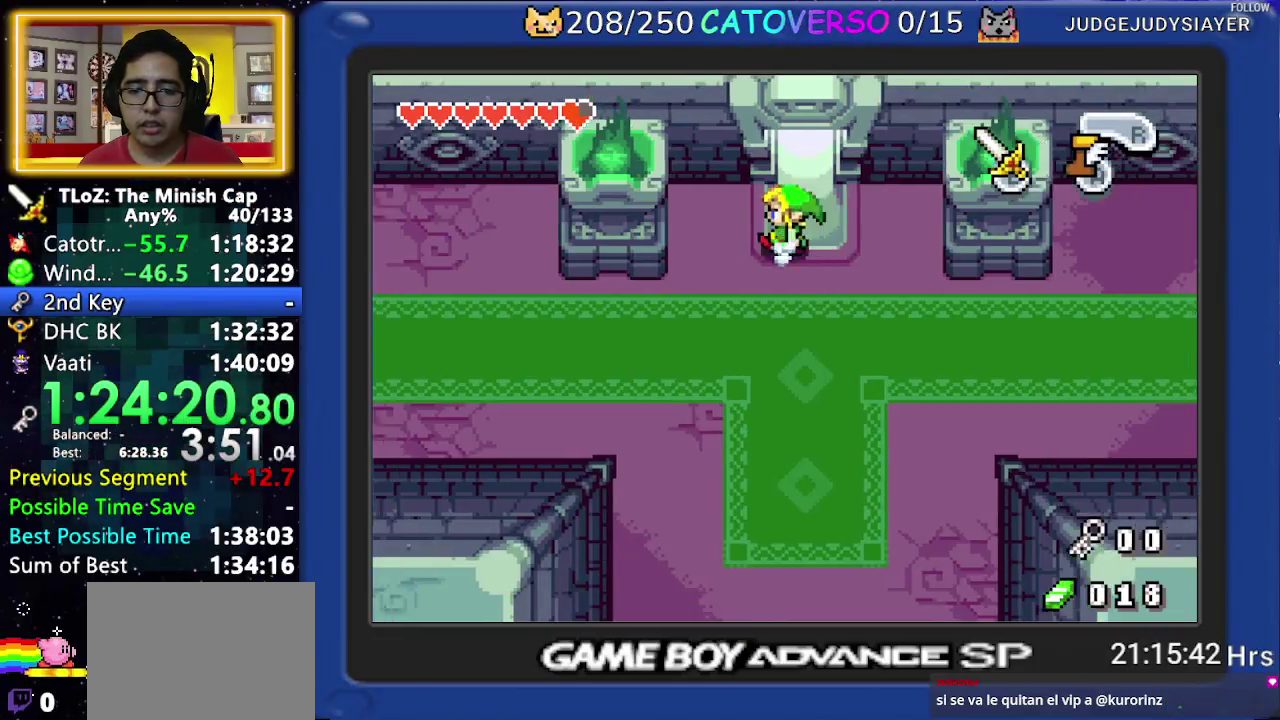
{"buttons": ["DPAD_DOWN"], "events": []}
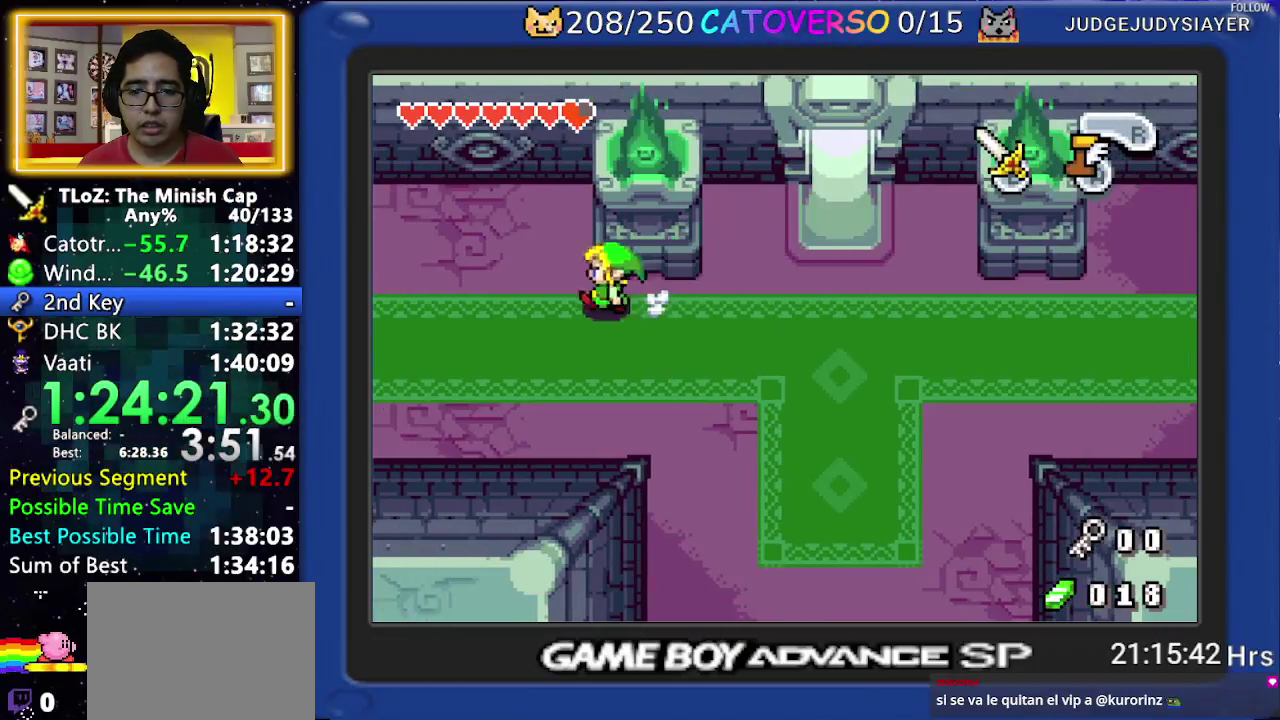
{"buttons": [], "events": [[167, "DPAD_DOWN", "up"]]}
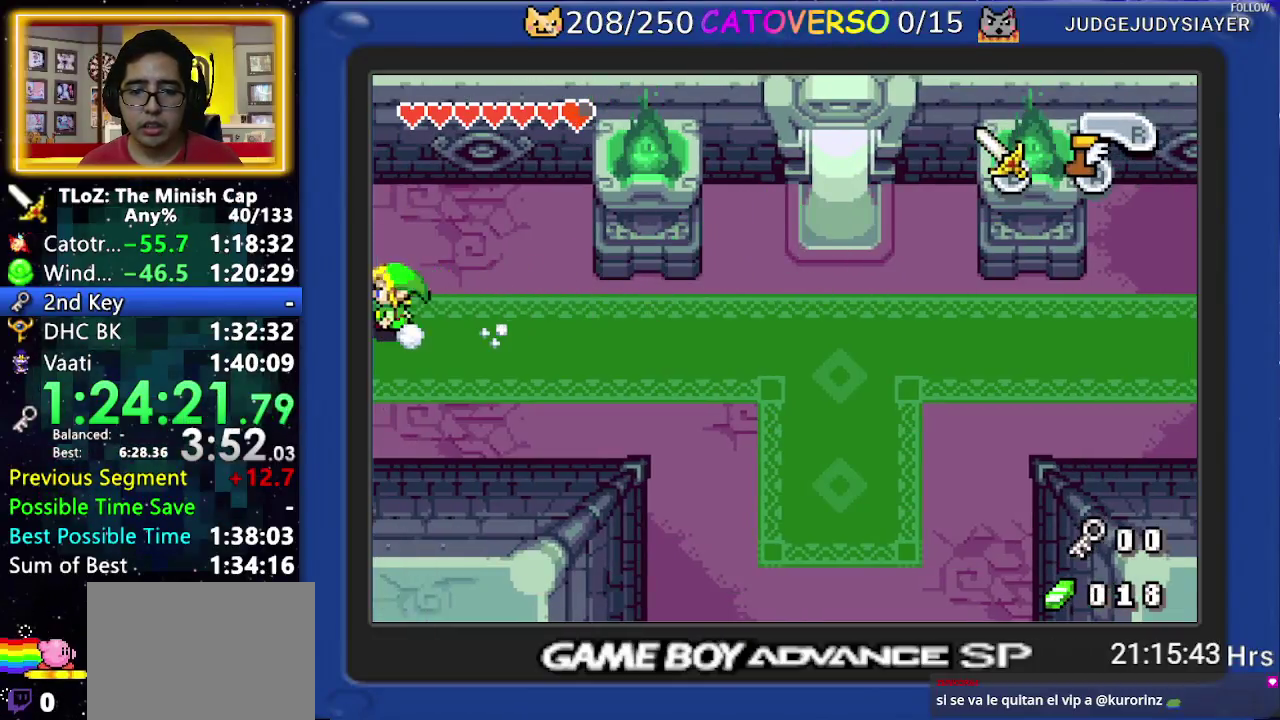
{"buttons": [], "events": []}
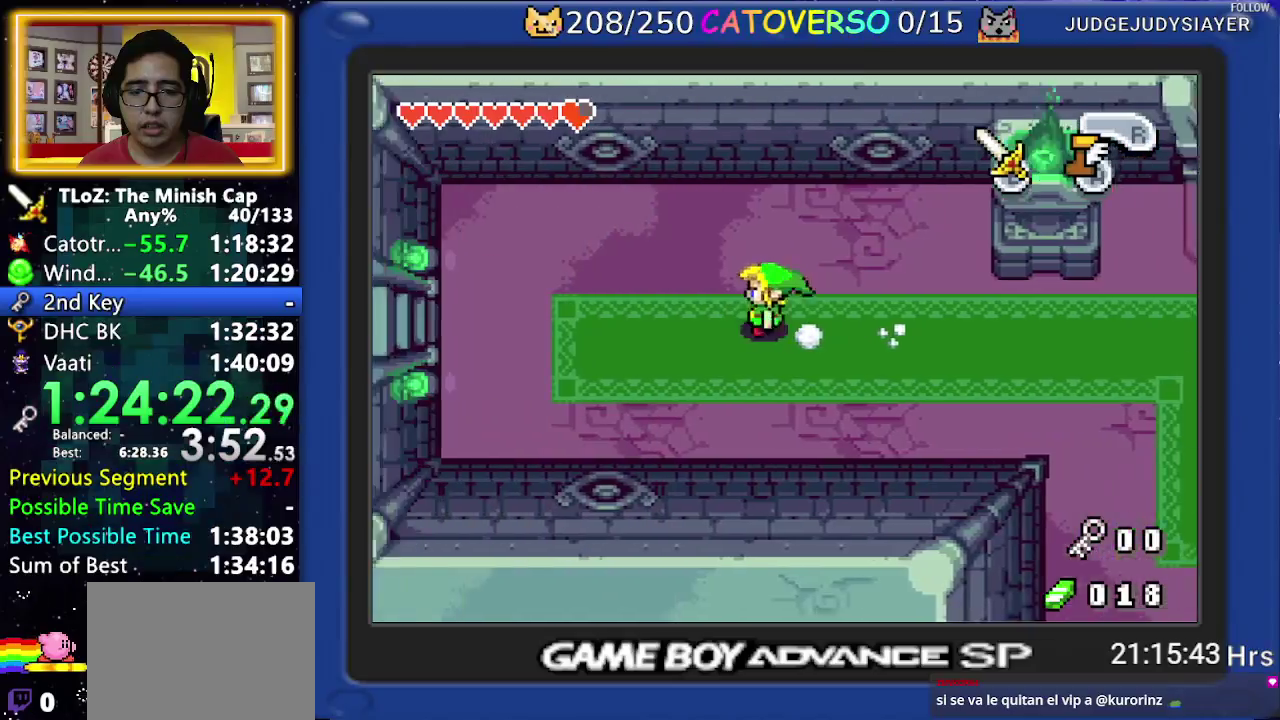
{"buttons": [], "events": []}
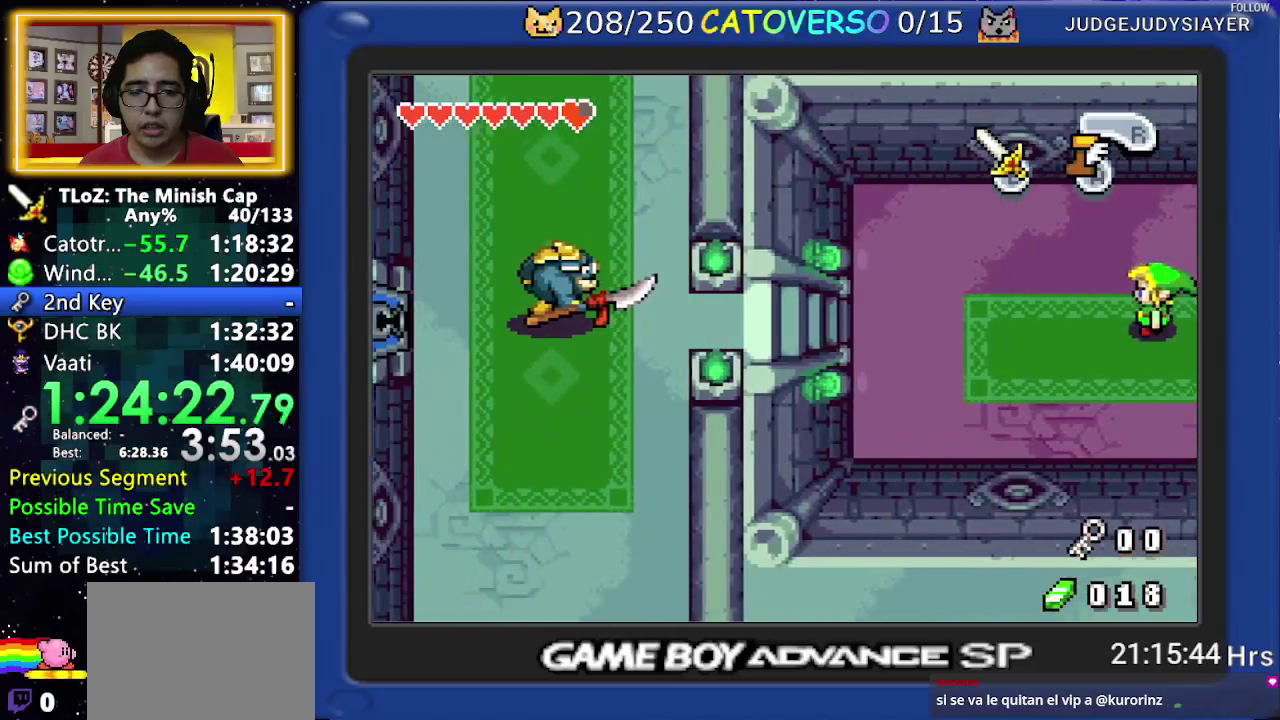
{"buttons": [], "events": [[367, "B", "down"], [450, "B", "up"]]}
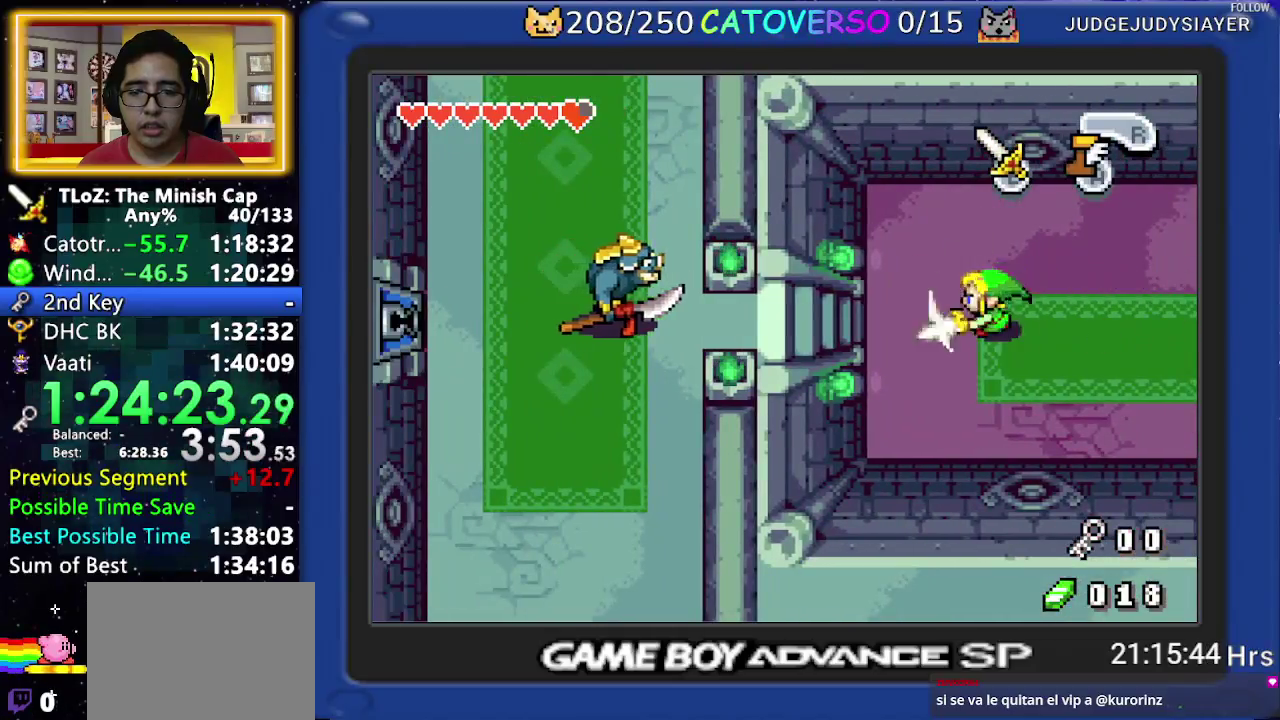
{"buttons": [], "events": [[33, "B", "down"], [117, "B", "up"], [183, "B", "down"], [233, "B", "up"]]}
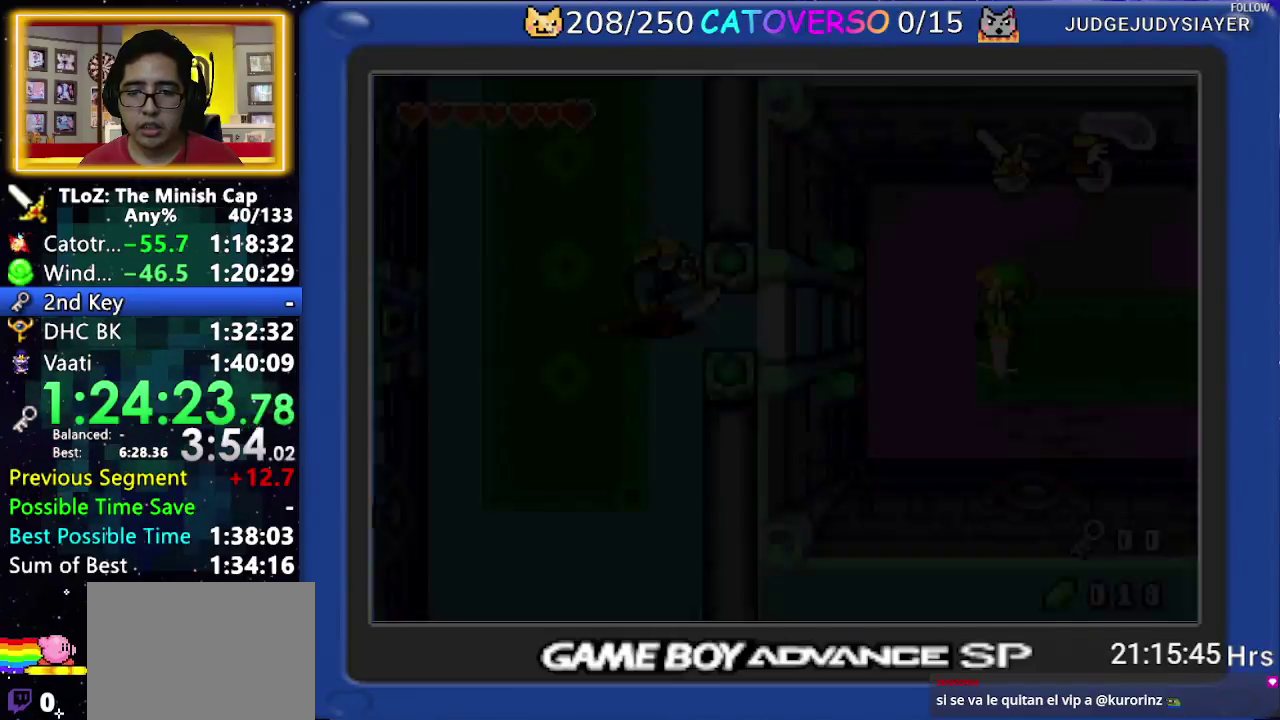
{"buttons": [], "events": []}
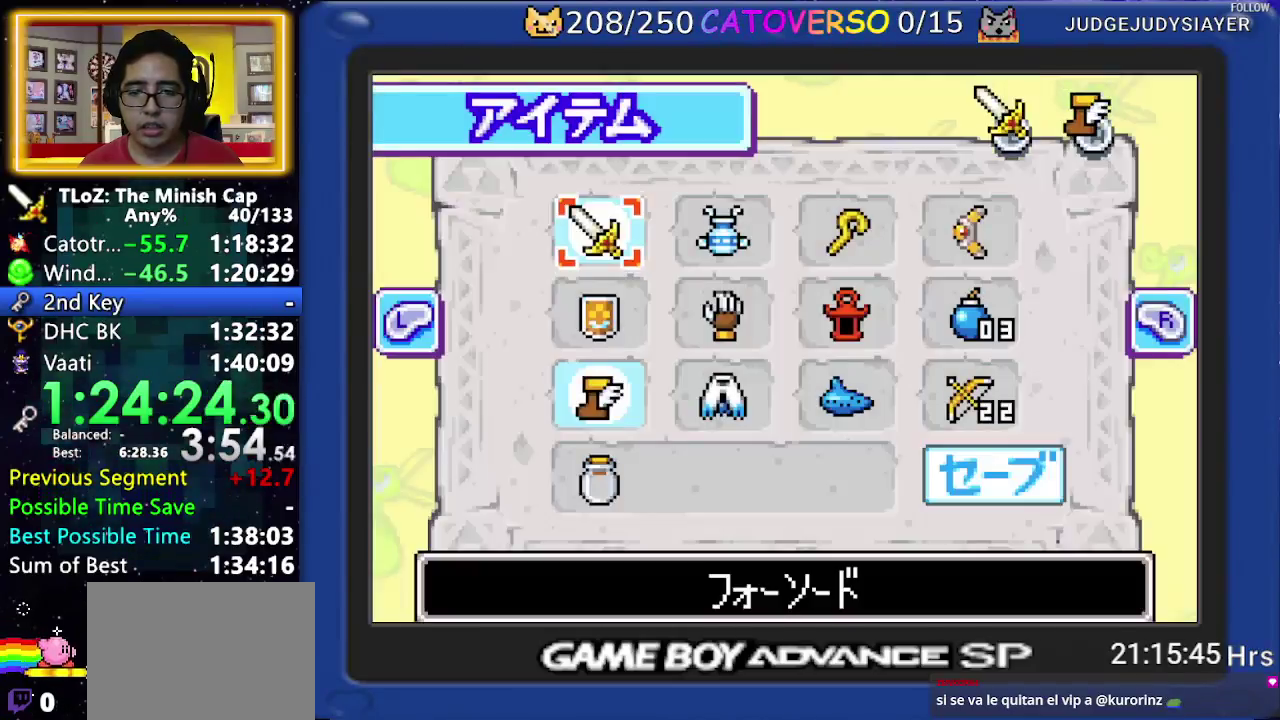
{"buttons": [], "events": [[67, "DPAD_DOWN", "down"], [267, "DPAD_LEFT", "down"], [317, "DPAD_DOWN", "up"], [383, "DPAD_LEFT", "up"]]}
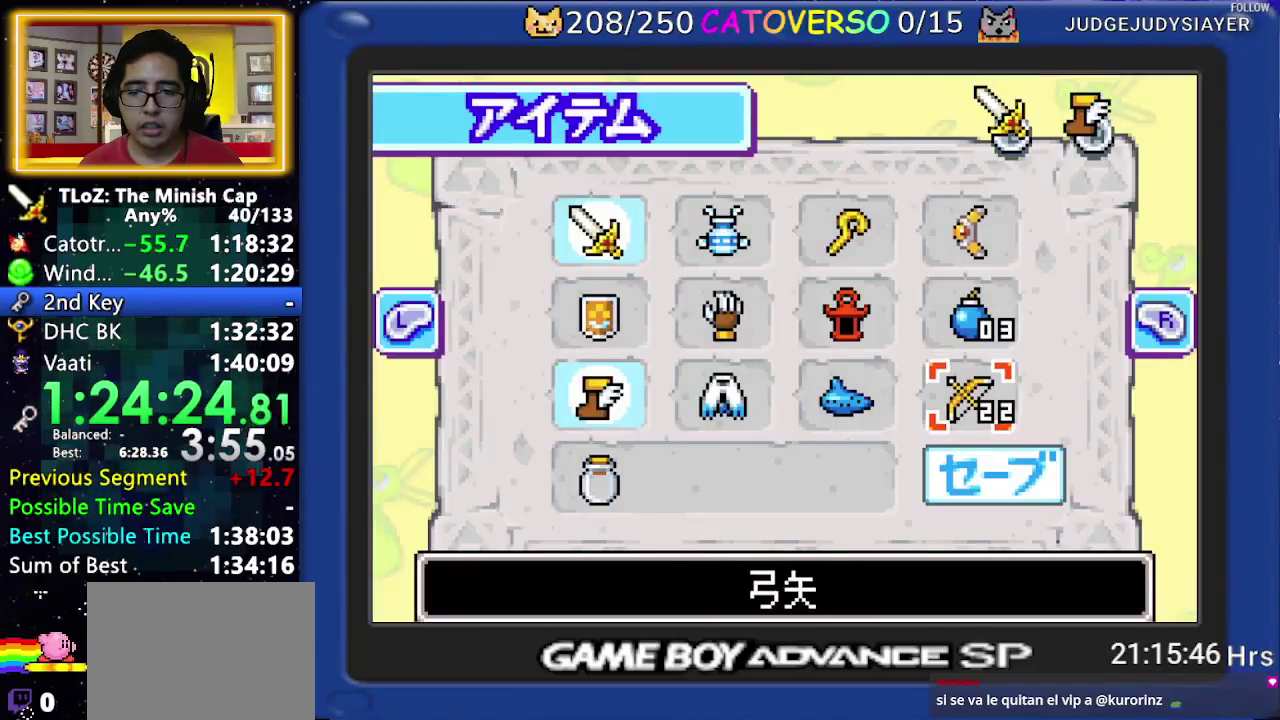
{"buttons": [], "events": [[83, "B", "down"], [217, "B", "up"]]}
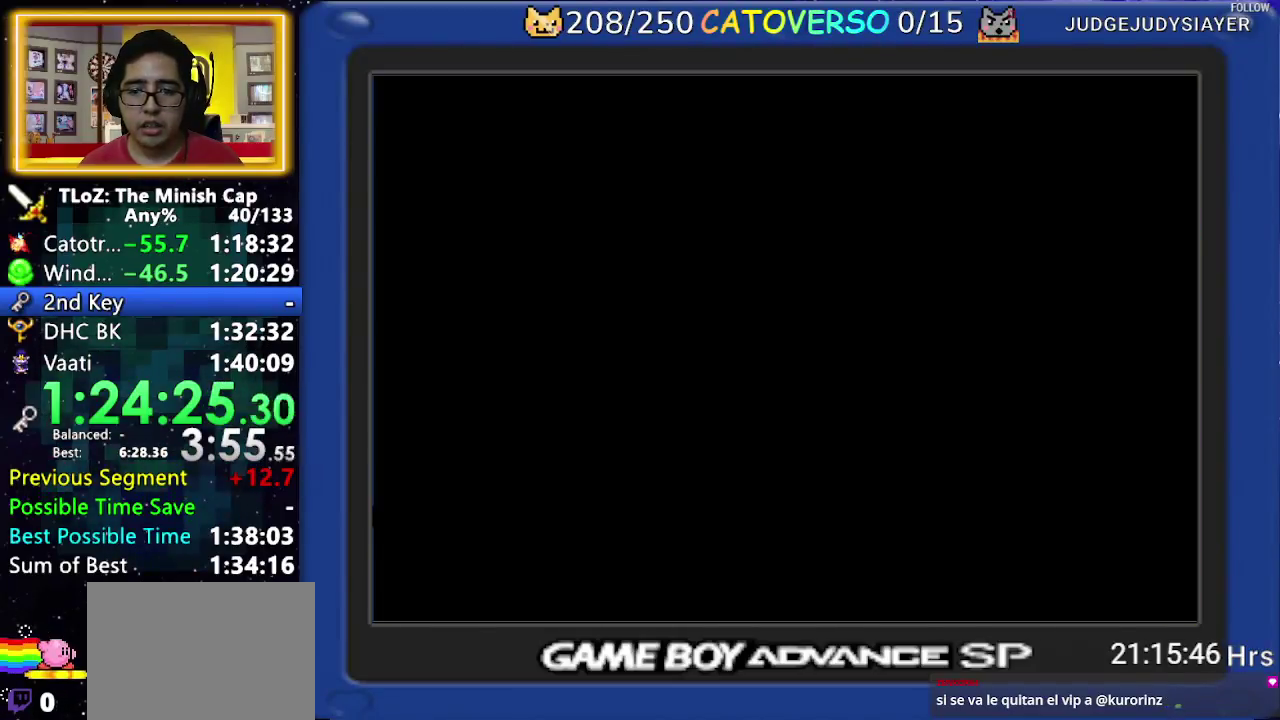
{"buttons": [], "events": [[283, "B", "down"], [417, "B", "up"]]}
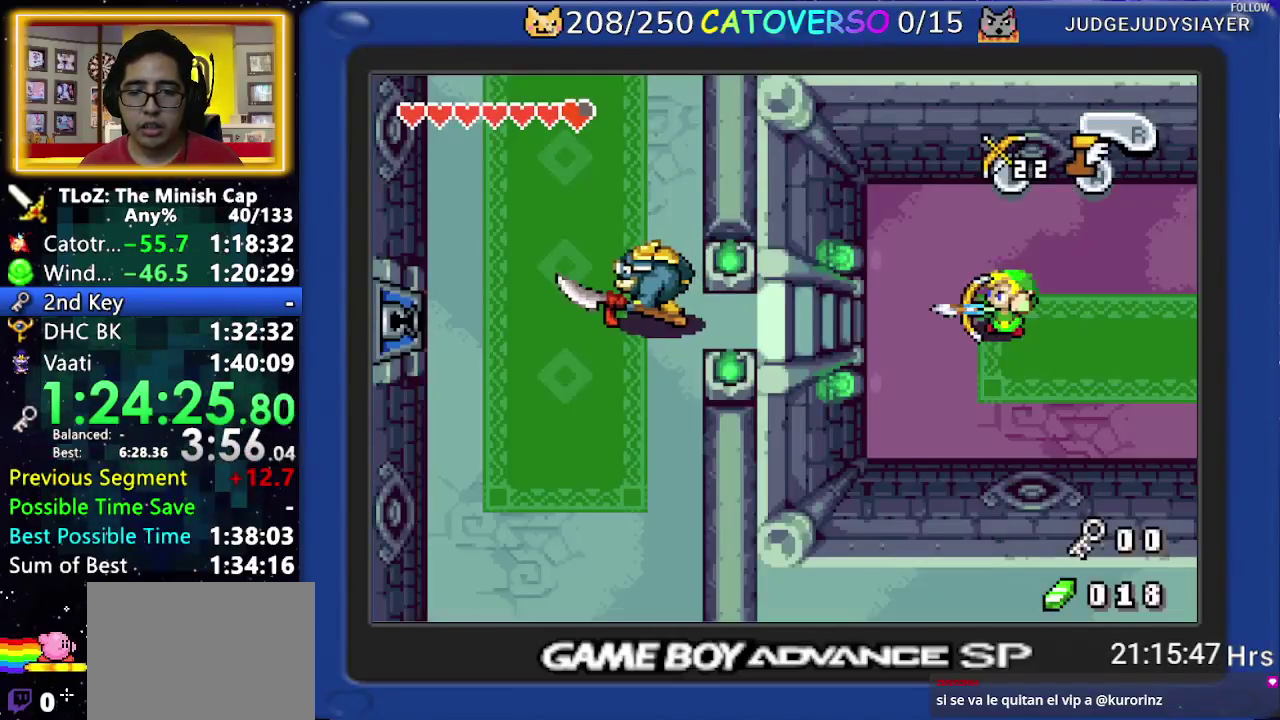
{"buttons": ["B"], "events": [[483, "B", "down"]]}
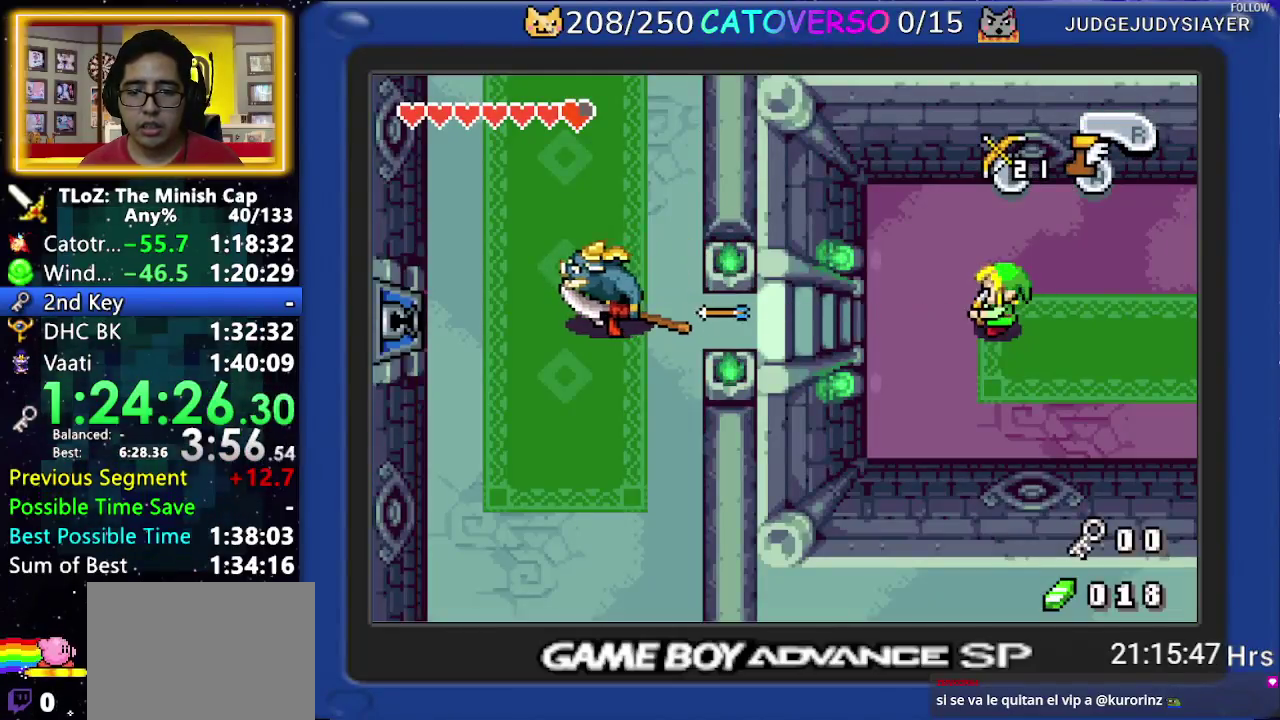
{"buttons": [], "events": [[50, "B", "up"]]}
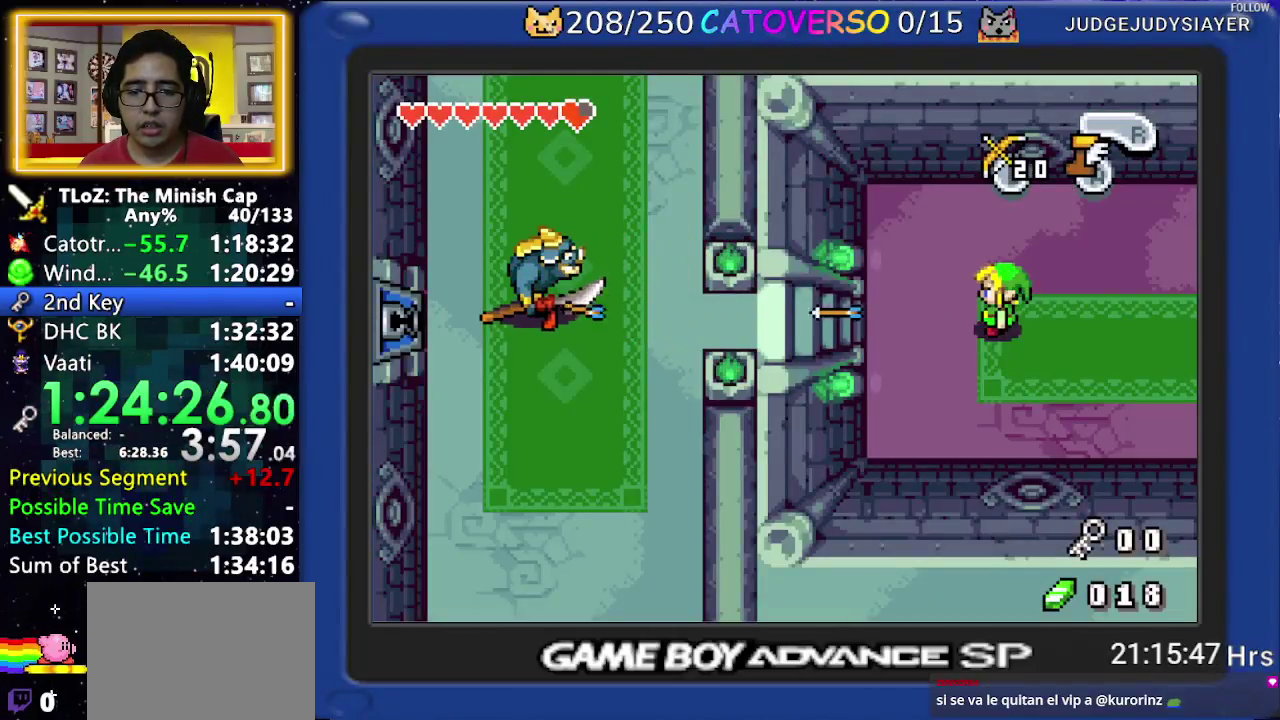
{"buttons": [], "events": [[50, "B", "down"], [117, "B", "up"]]}
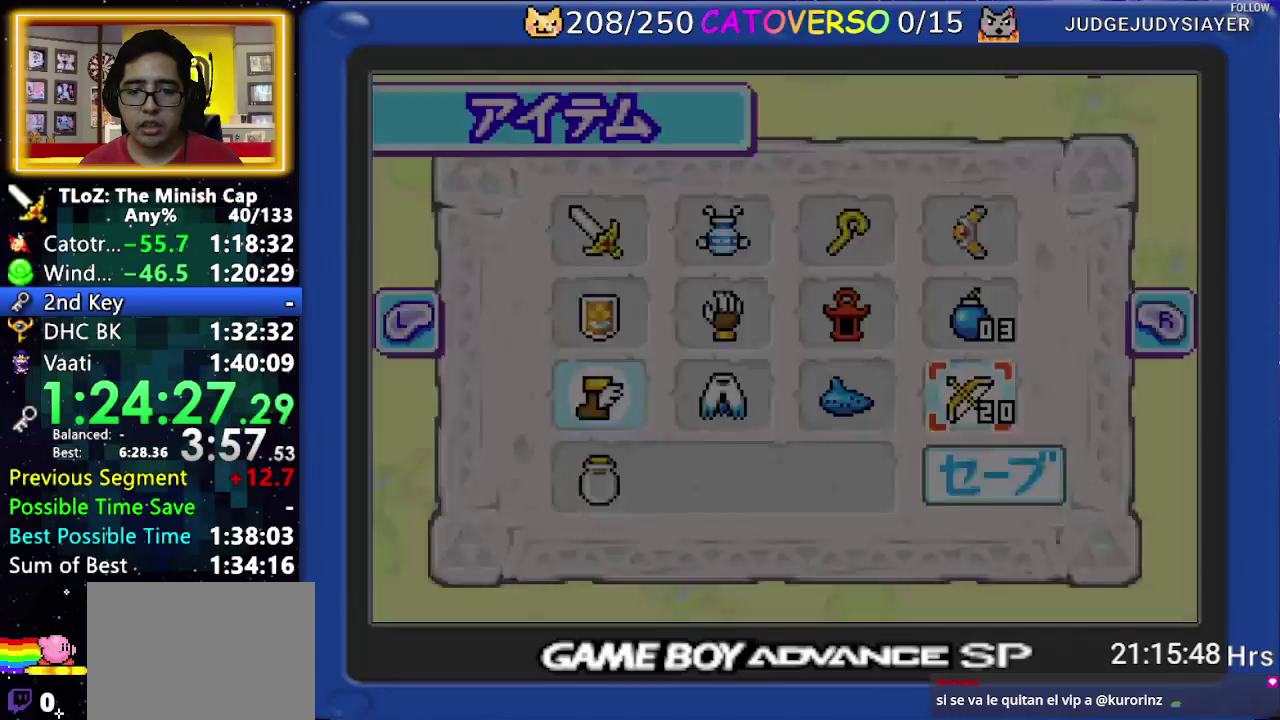
{"buttons": ["DPAD_UP"], "events": [[500, "DPAD_UP", "down"]]}
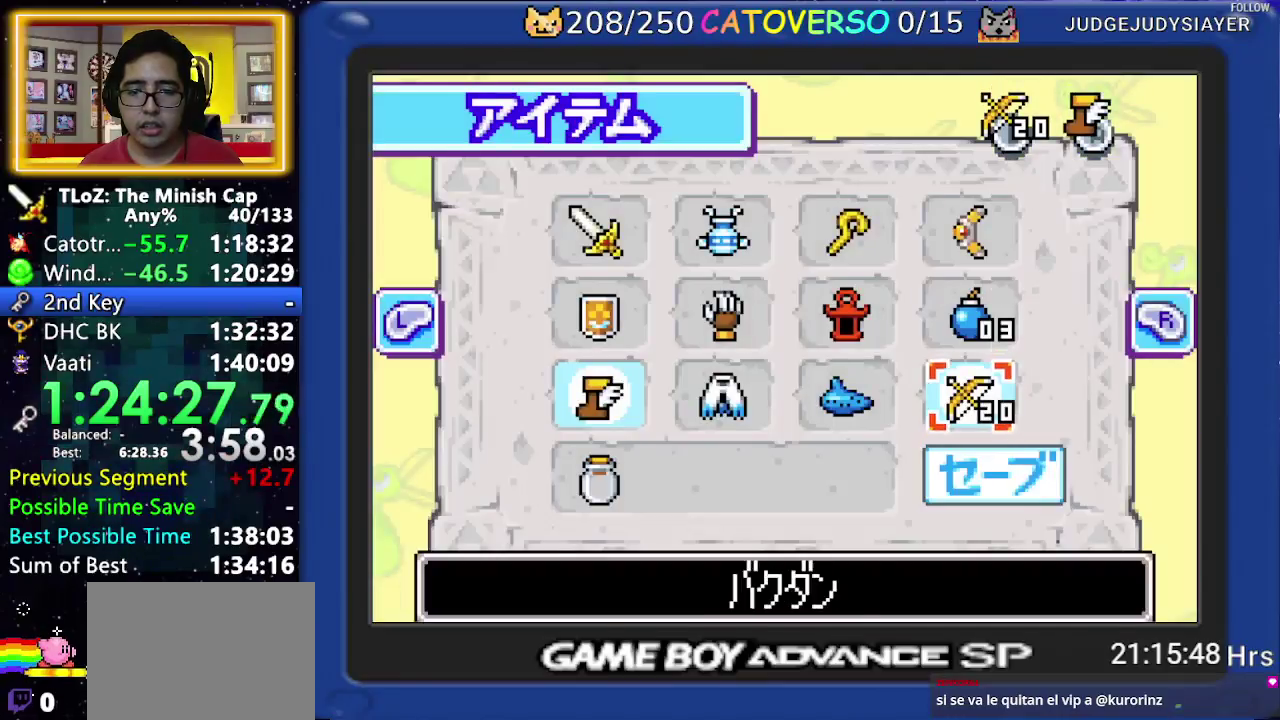
{"buttons": [], "events": [[233, "DPAD_UP", "up"], [250, "DPAD_RIGHT", "down"], [350, "DPAD_RIGHT", "up"], [383, "B", "down"], [483, "B", "up"]]}
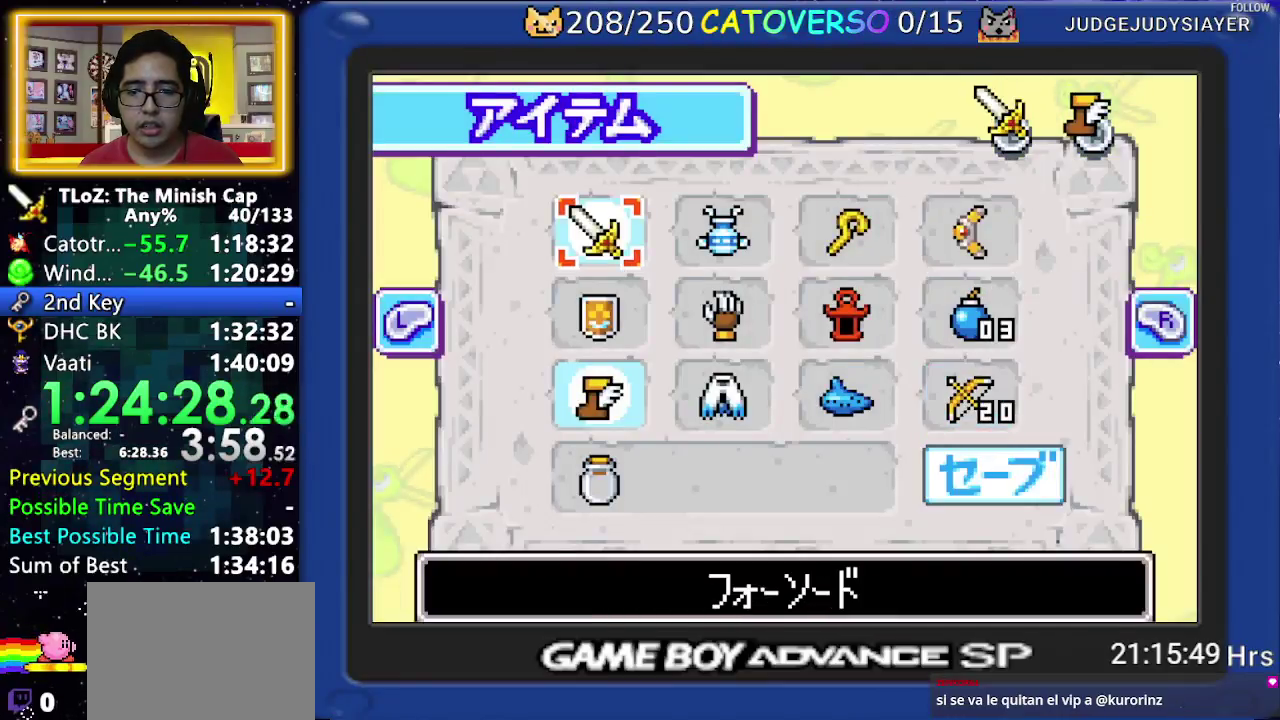
{"buttons": [], "events": []}